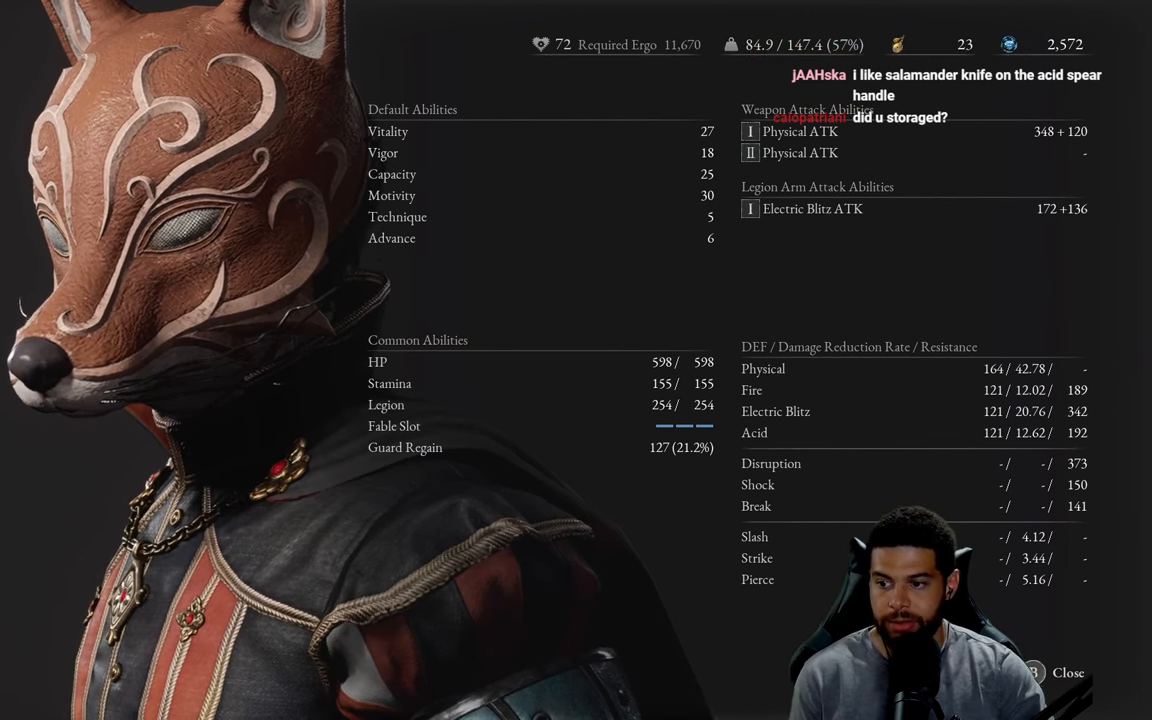
Gameplay with a controller (Xbox layout); each line is a JSON object with the inputs held at the frame after it. "events" lists button and stick changes between this image and that frame as [ms after this image, input, new state], when the widget could be followed in between.
{"buttons": [], "left_stick": "down-left", "right_stick": "center", "events": [[50, "B", "down"], [150, "B", "up"], [200, "left_stick", "down"], [400, "B", "down"], [417, "left_stick", "down-left"], [500, "B", "up"]]}
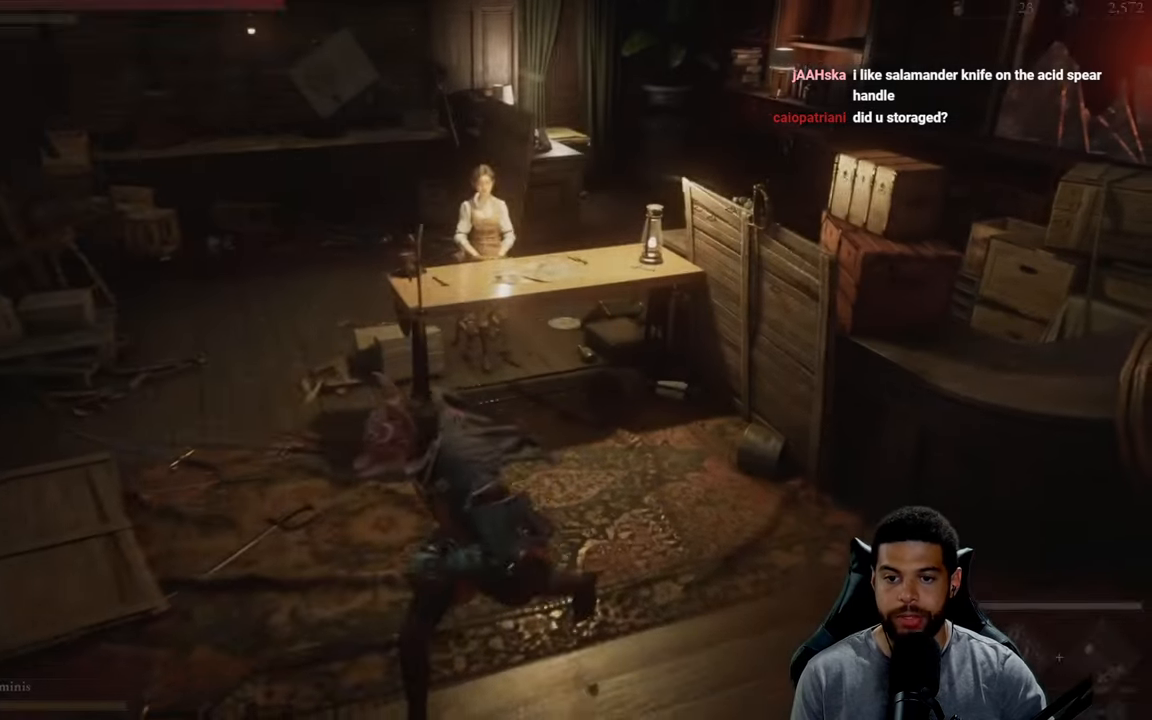
{"buttons": [], "left_stick": "down-left", "right_stick": "left", "events": [[150, "right_stick", "left"]]}
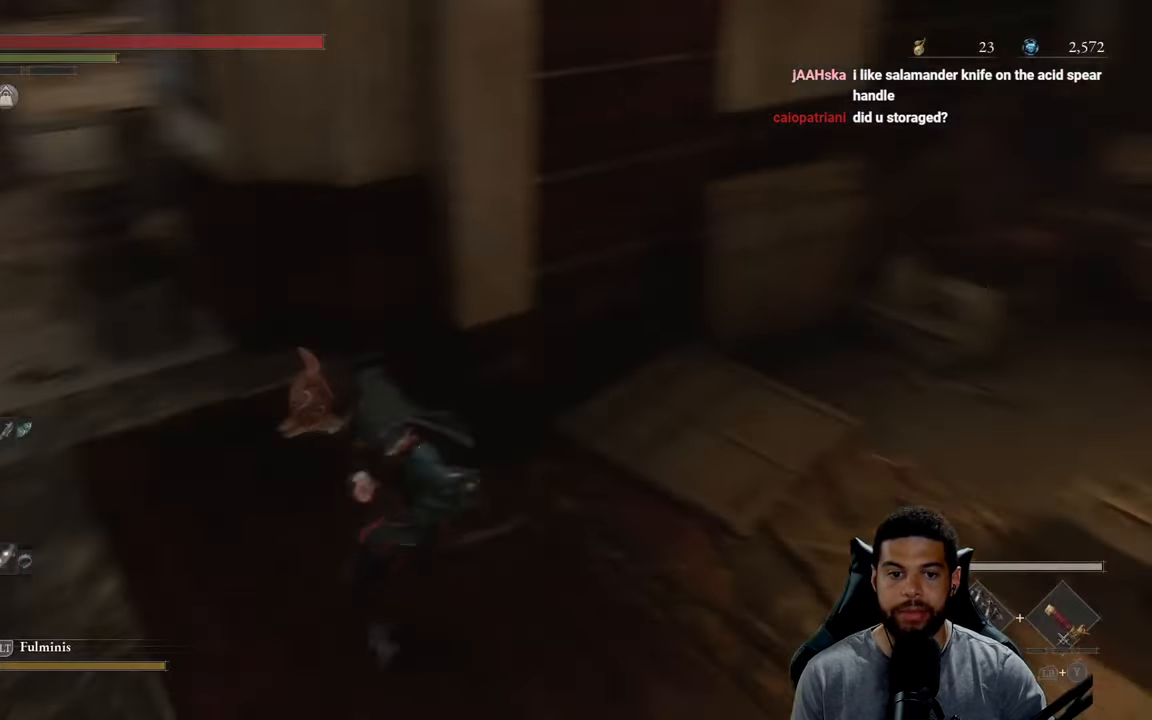
{"buttons": [], "left_stick": "up", "right_stick": "center", "events": [[50, "left_stick", "up-left"], [183, "left_stick", "up"], [450, "right_stick", "center"]]}
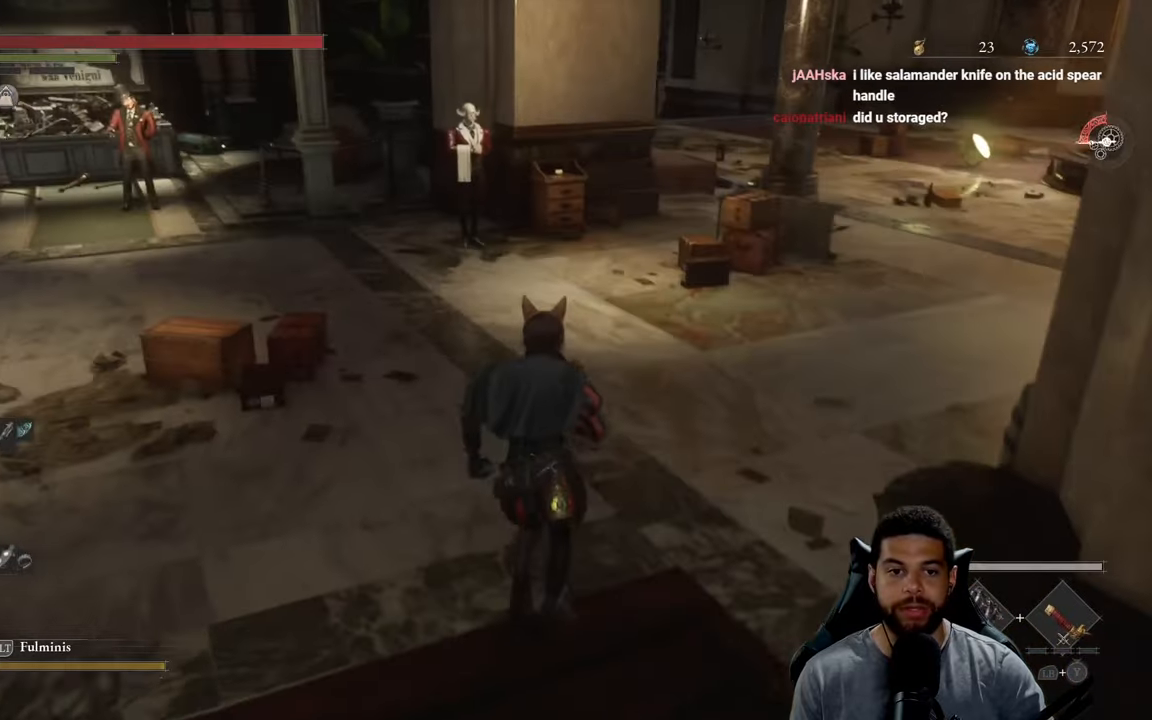
{"buttons": ["B"], "left_stick": "up-right", "right_stick": "left", "events": [[16, "B", "down"], [366, "right_stick", "left"], [450, "left_stick", "up-right"]]}
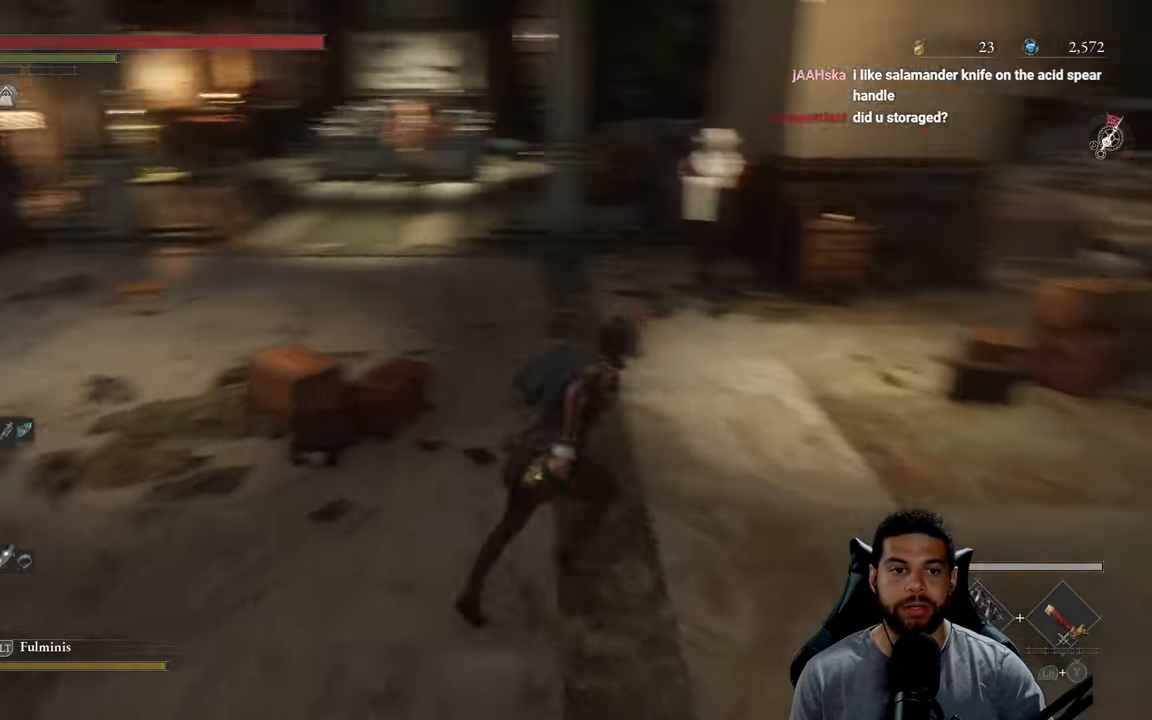
{"buttons": ["B"], "left_stick": "right", "right_stick": "right", "events": [[33, "left_stick", "right"], [100, "right_stick", "center"], [350, "right_stick", "right"]]}
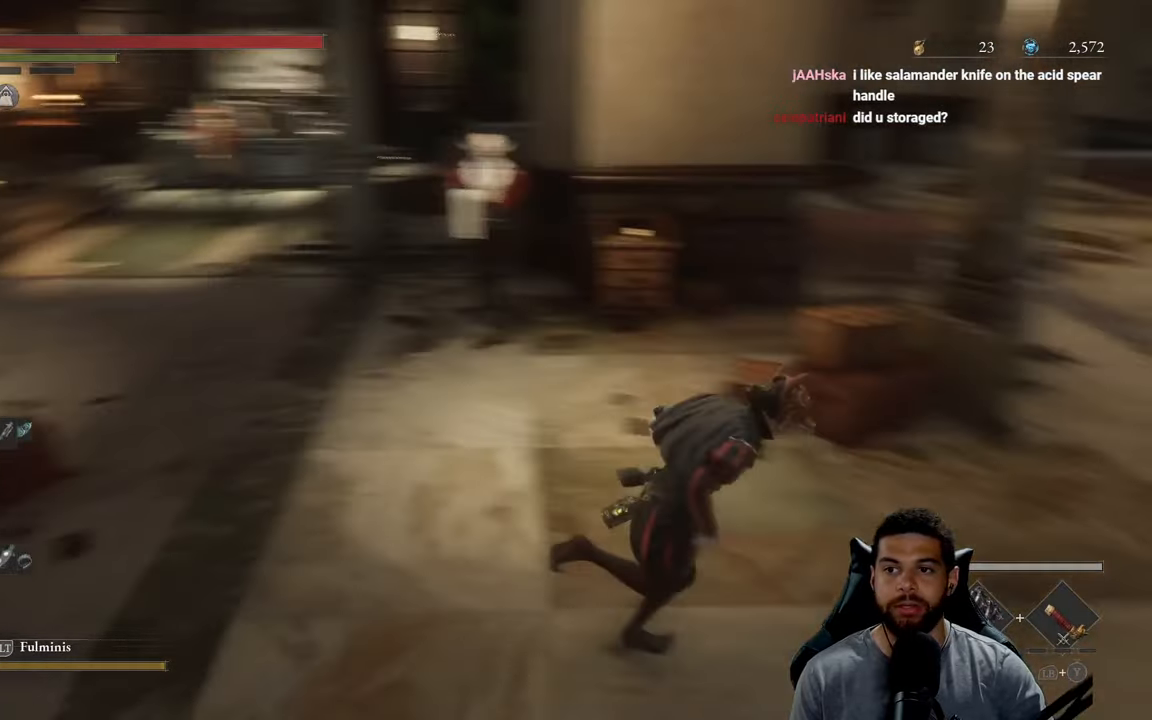
{"buttons": ["B"], "left_stick": "up", "right_stick": "right", "events": [[183, "left_stick", "up"], [216, "right_stick", "center"], [483, "right_stick", "right"]]}
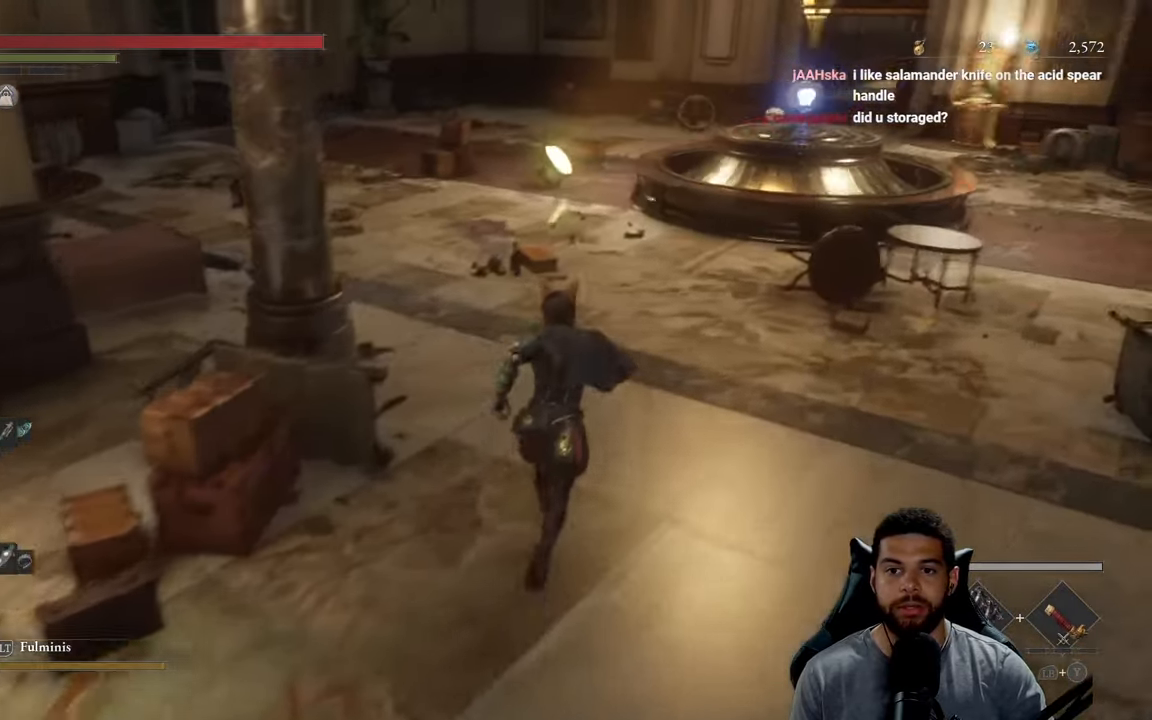
{"buttons": ["B"], "left_stick": "up", "right_stick": "center", "events": [[116, "right_stick", "center"]]}
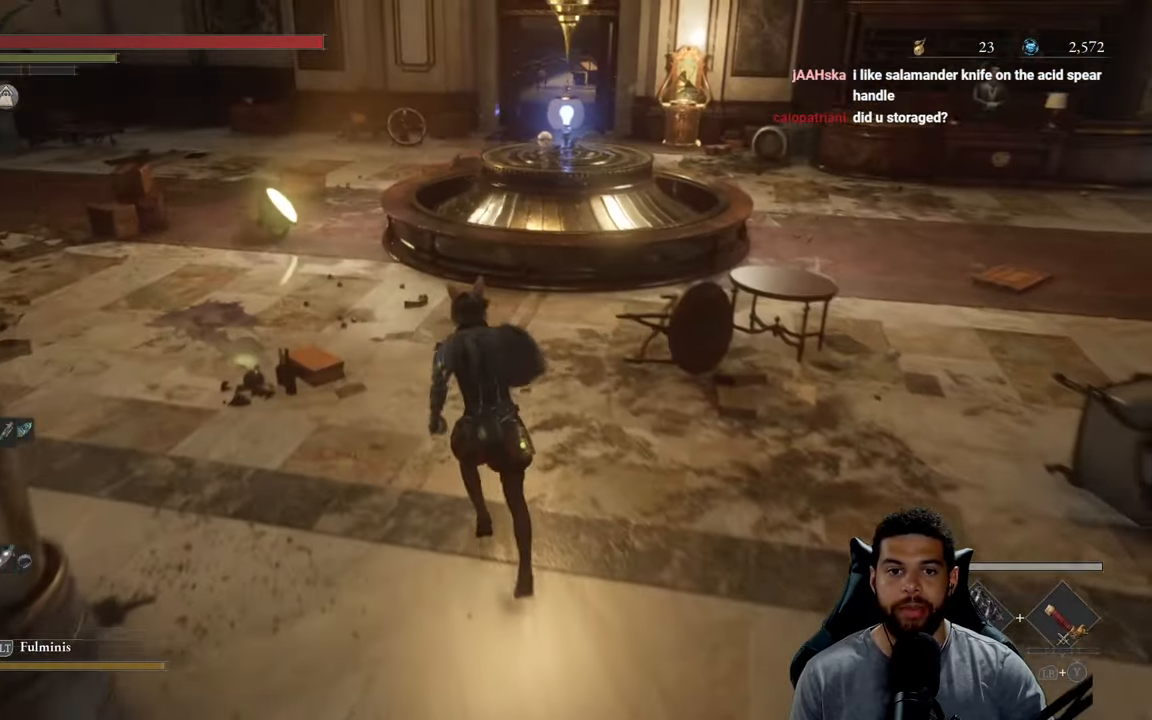
{"buttons": ["B"], "left_stick": "up-left", "right_stick": "center", "events": [[116, "right_stick", "right"], [266, "left_stick", "up-left"], [283, "right_stick", "center"]]}
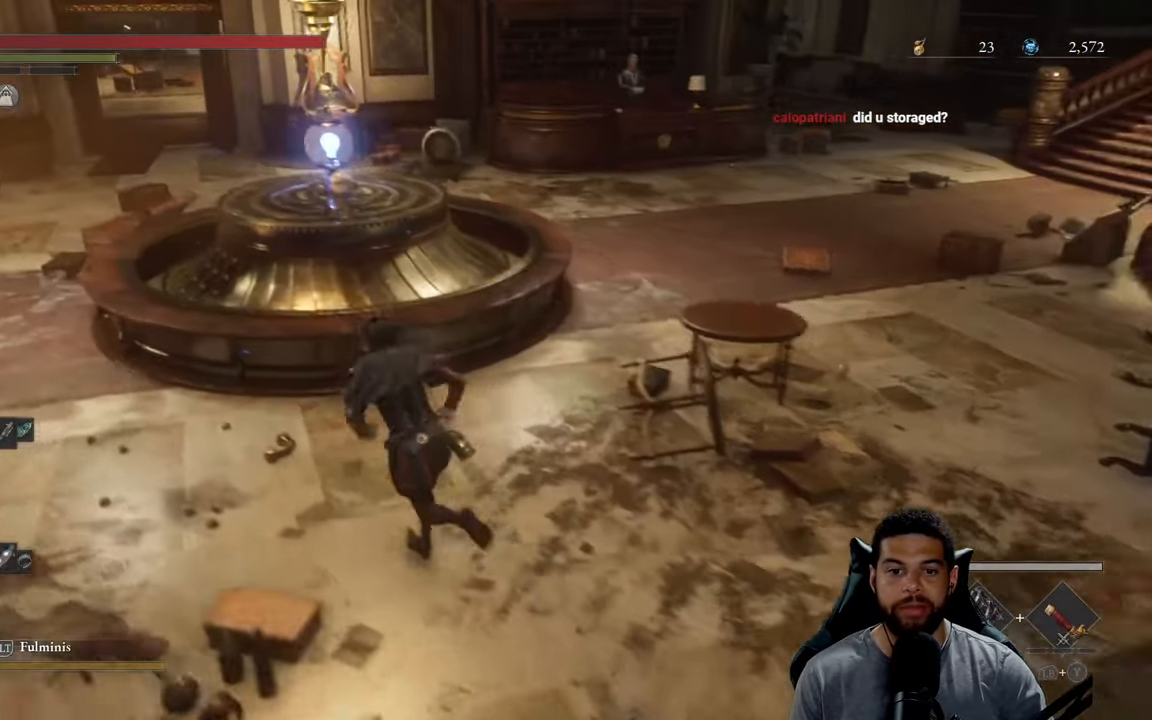
{"buttons": [], "left_stick": "center", "right_stick": "center", "events": [[166, "B", "up"], [233, "left_stick", "up"], [300, "A", "down"], [366, "left_stick", "center"], [400, "A", "up"]]}
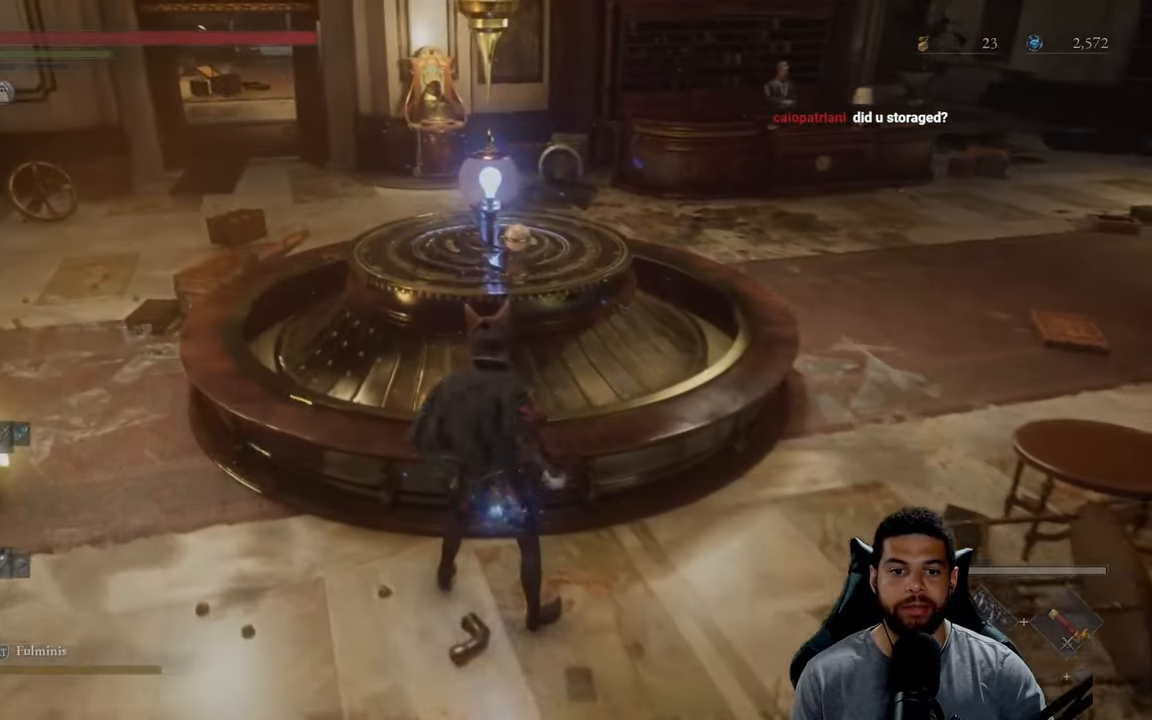
{"buttons": [], "left_stick": "center", "right_stick": "center", "events": []}
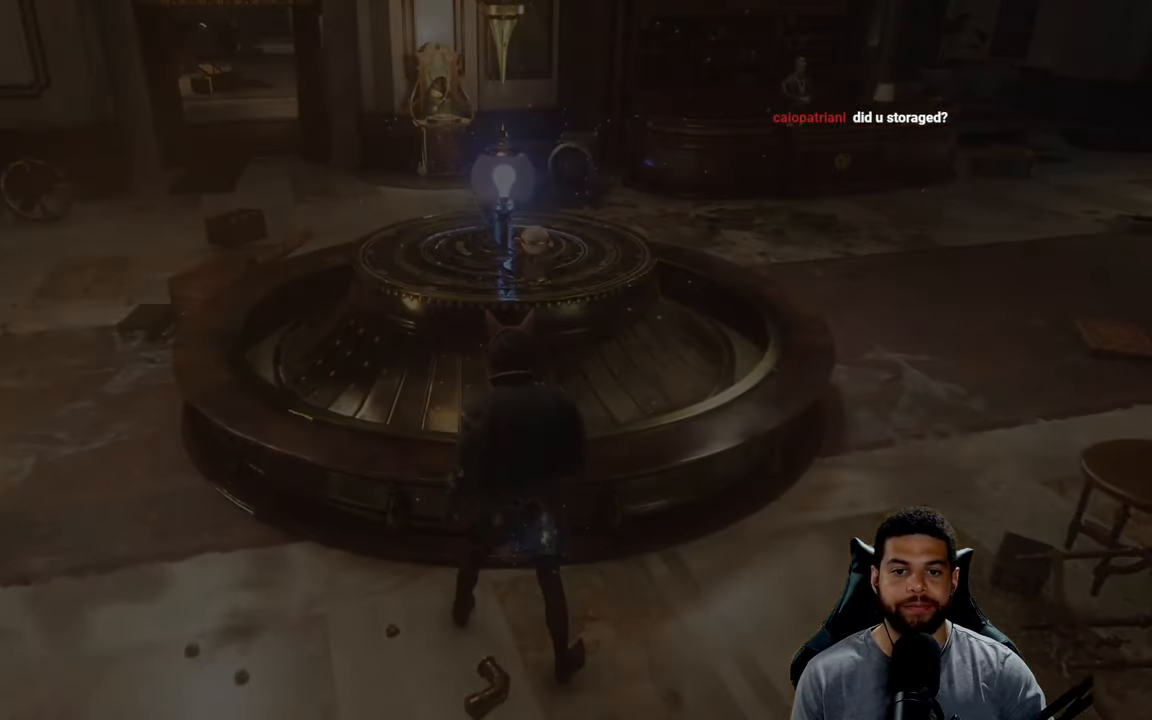
{"buttons": [], "left_stick": "center", "right_stick": "center", "events": []}
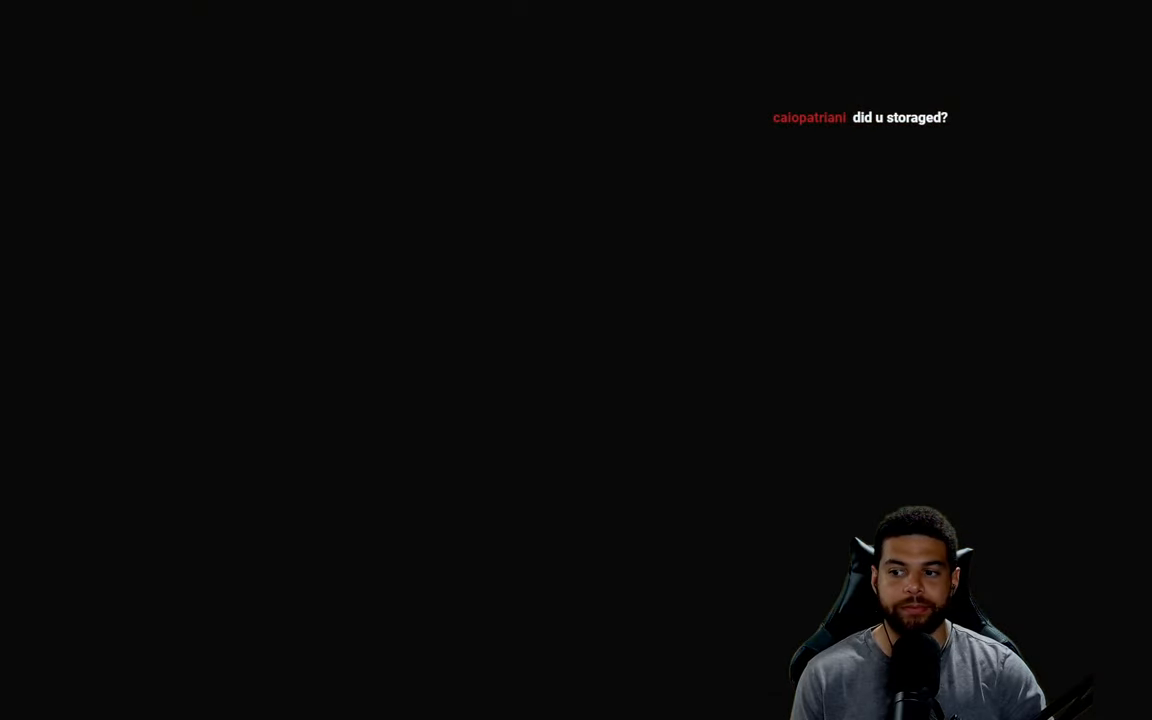
{"buttons": [], "left_stick": "center", "right_stick": "center", "events": []}
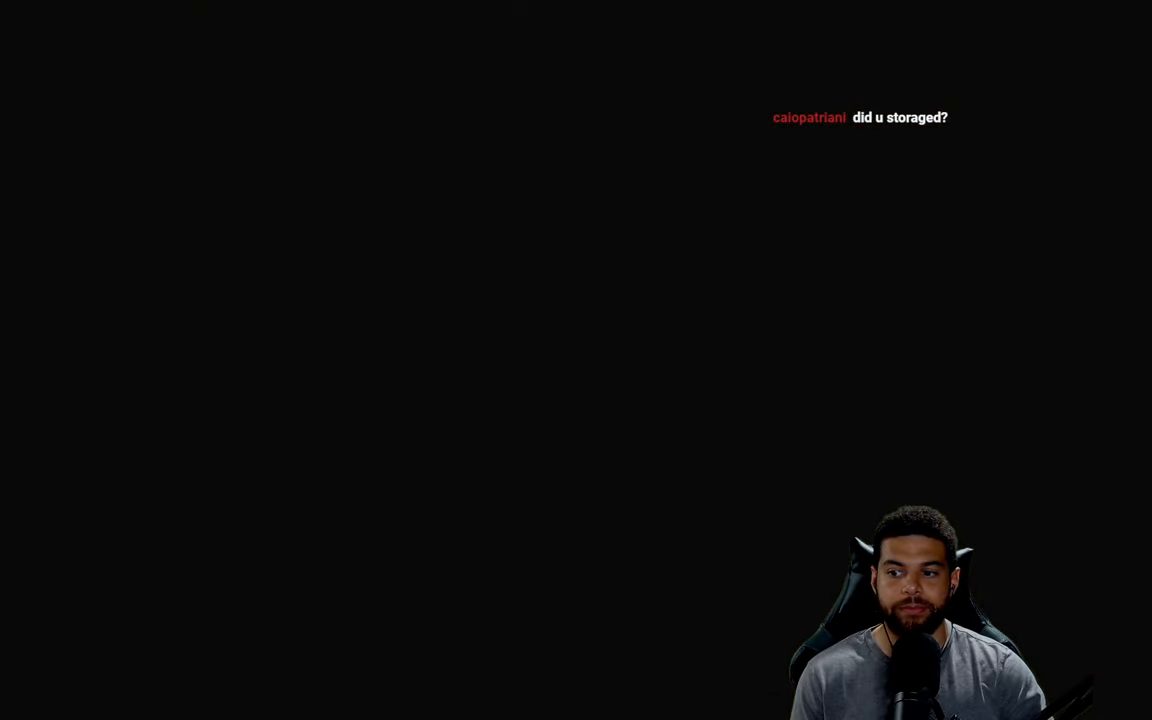
{"buttons": [], "left_stick": "center", "right_stick": "center", "events": []}
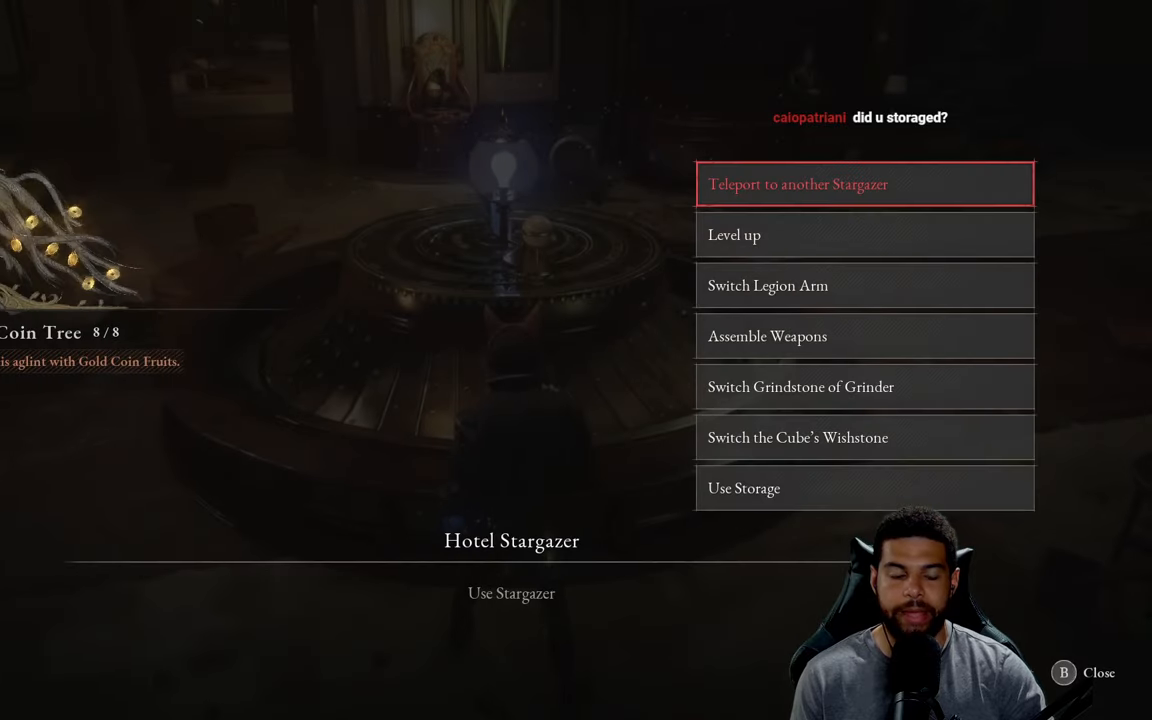
{"buttons": [], "left_stick": "center", "right_stick": "center", "events": []}
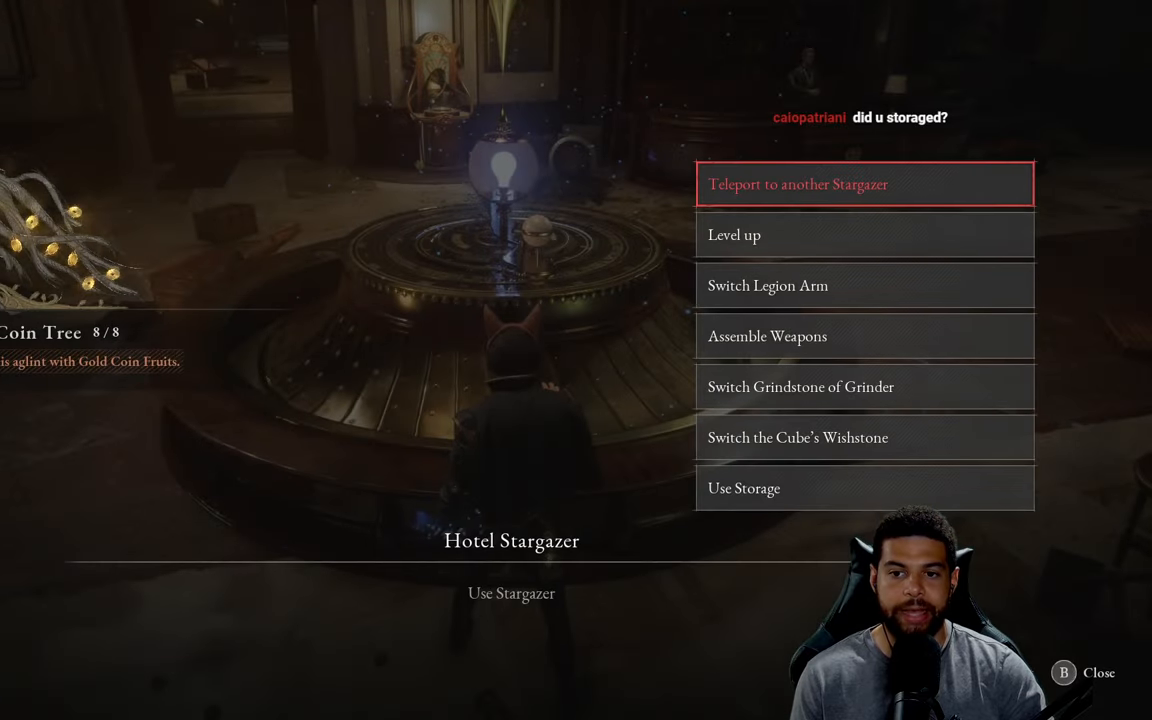
{"buttons": ["DPAD_DOWN"], "left_stick": "center", "right_stick": "center", "events": [[83, "DPAD_DOWN", "down"], [233, "DPAD_DOWN", "up"], [383, "DPAD_DOWN", "down"]]}
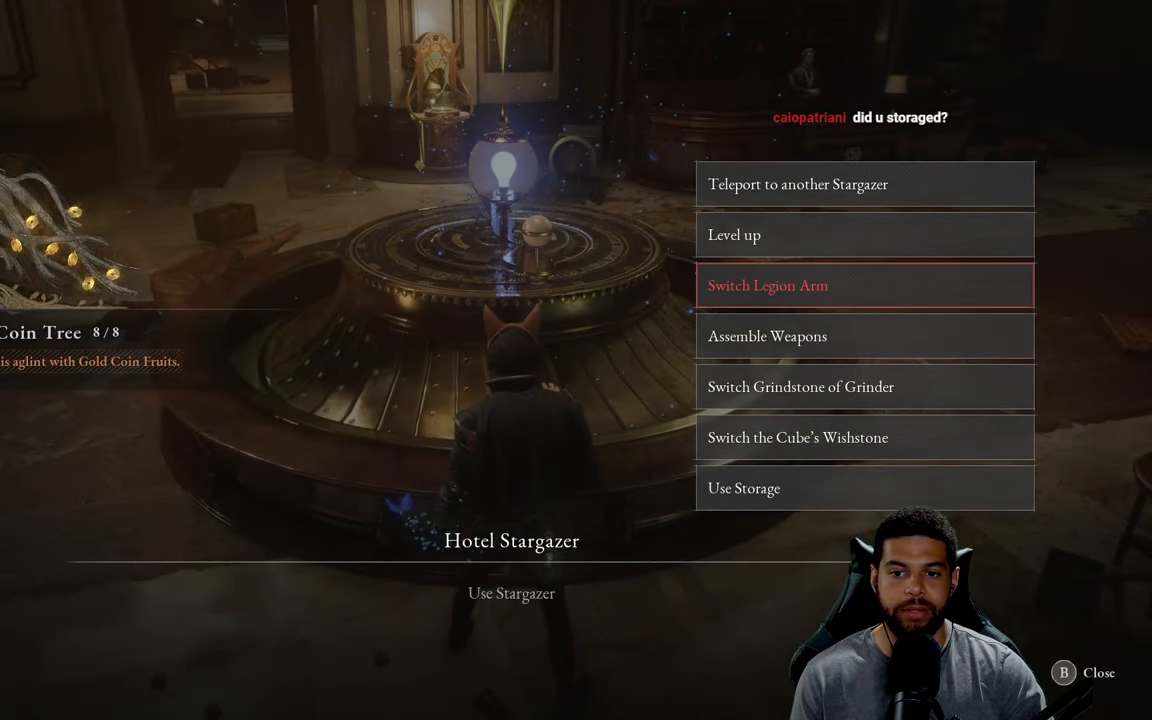
{"buttons": [], "left_stick": "center", "right_stick": "center", "events": [[17, "DPAD_DOWN", "up"], [117, "DPAD_DOWN", "down"], [217, "DPAD_DOWN", "up"], [333, "DPAD_DOWN", "down"], [450, "DPAD_DOWN", "up"]]}
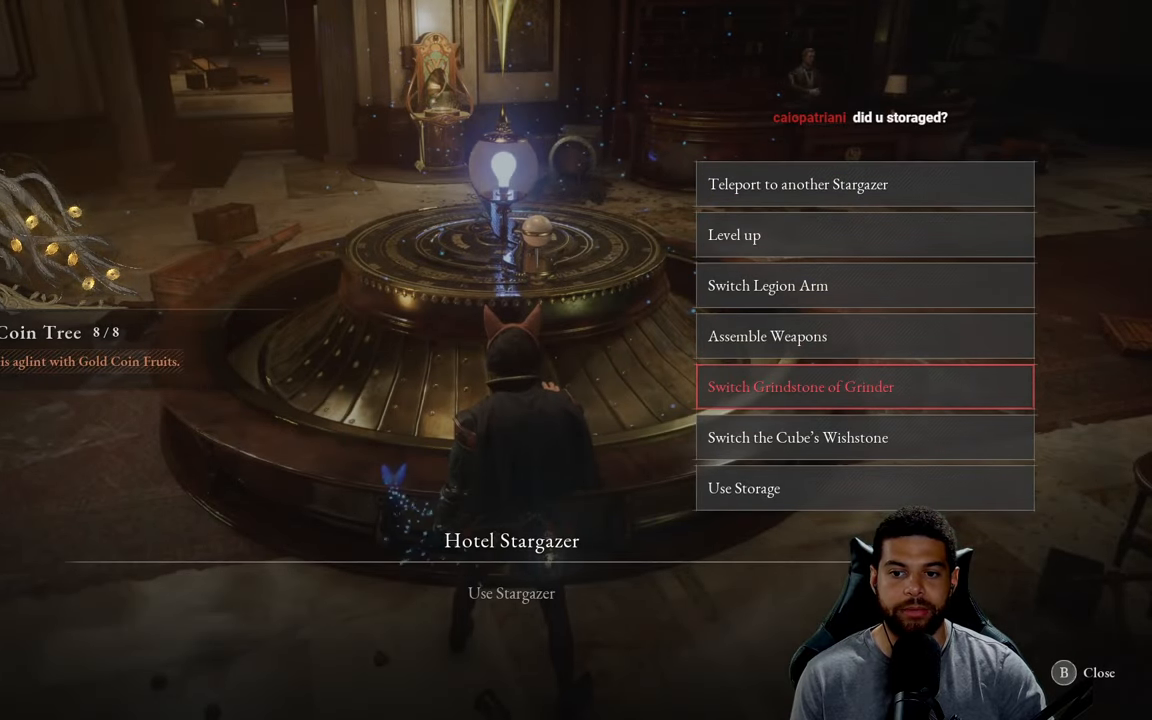
{"buttons": [], "left_stick": "center", "right_stick": "center", "events": []}
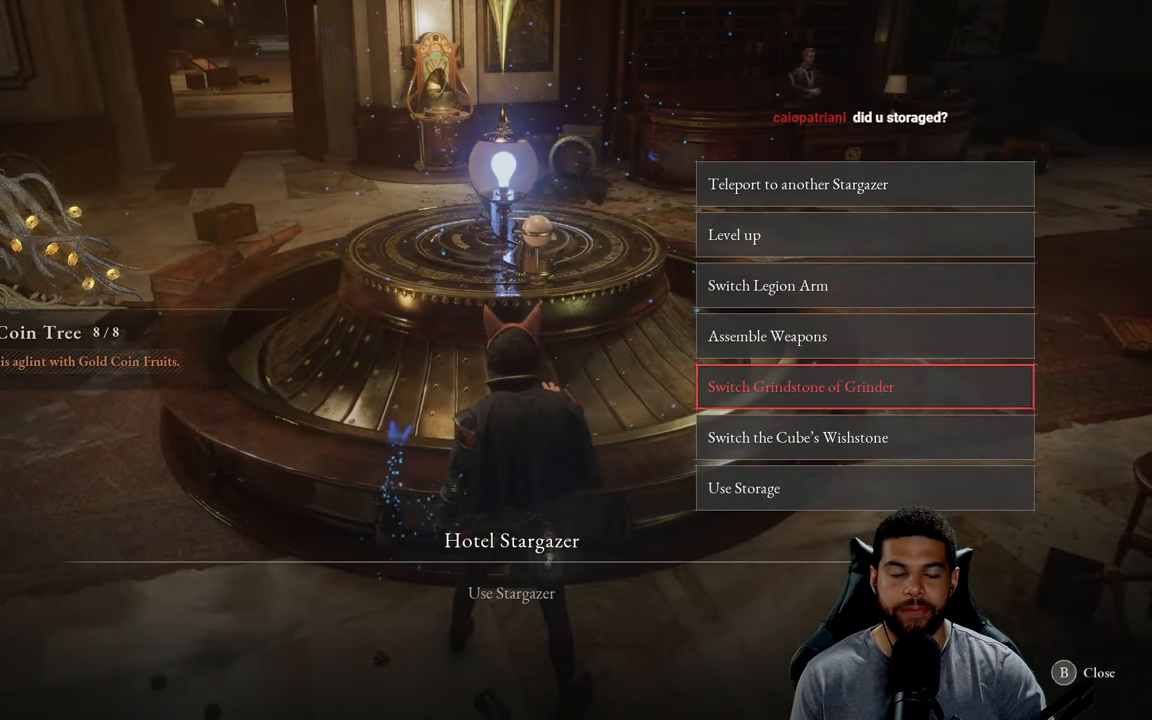
{"buttons": [], "left_stick": "center", "right_stick": "center", "events": []}
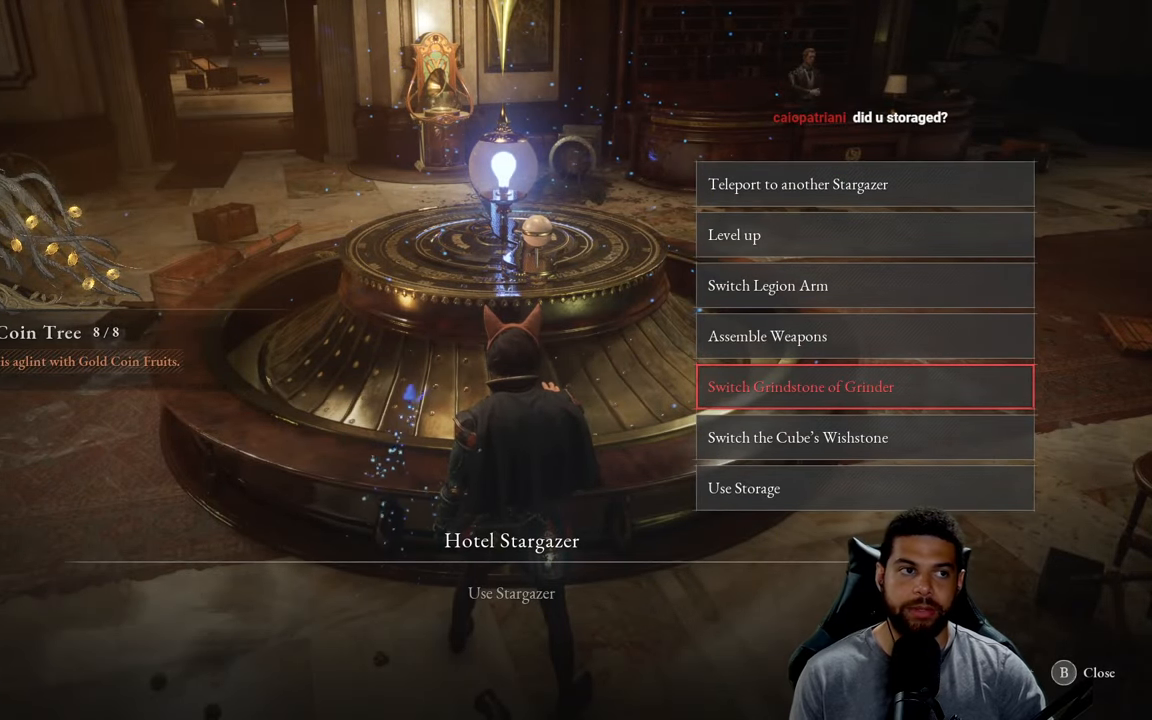
{"buttons": [], "left_stick": "center", "right_stick": "center", "events": []}
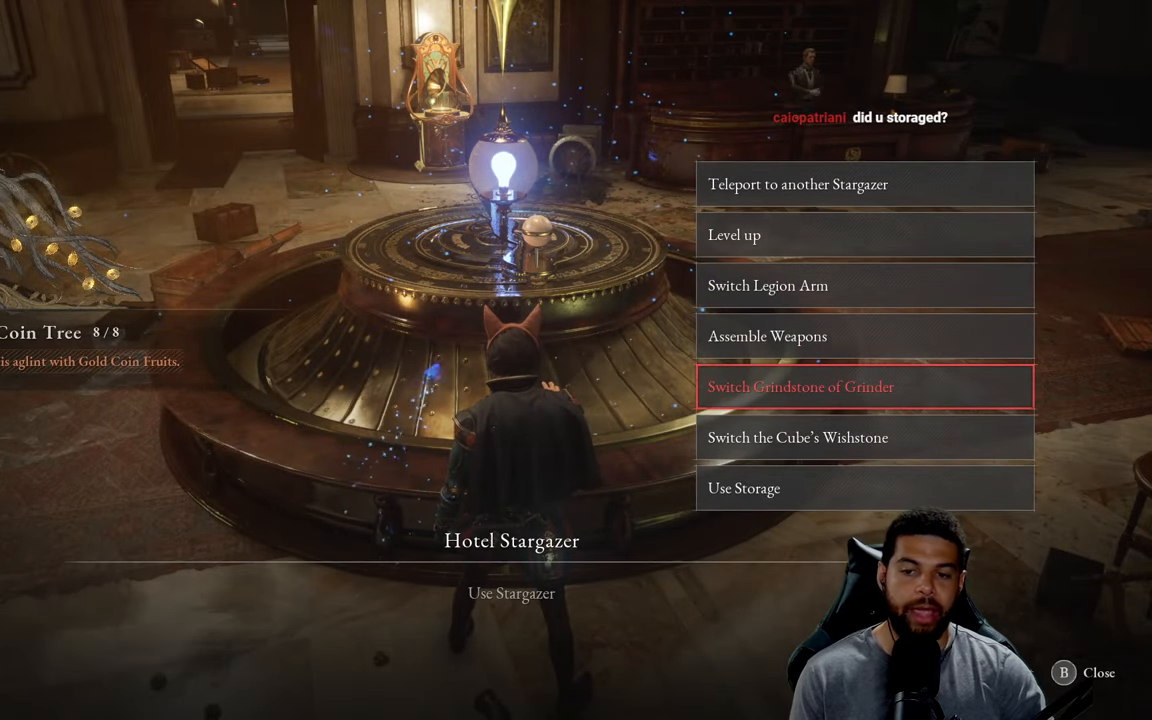
{"buttons": [], "left_stick": "center", "right_stick": "center", "events": []}